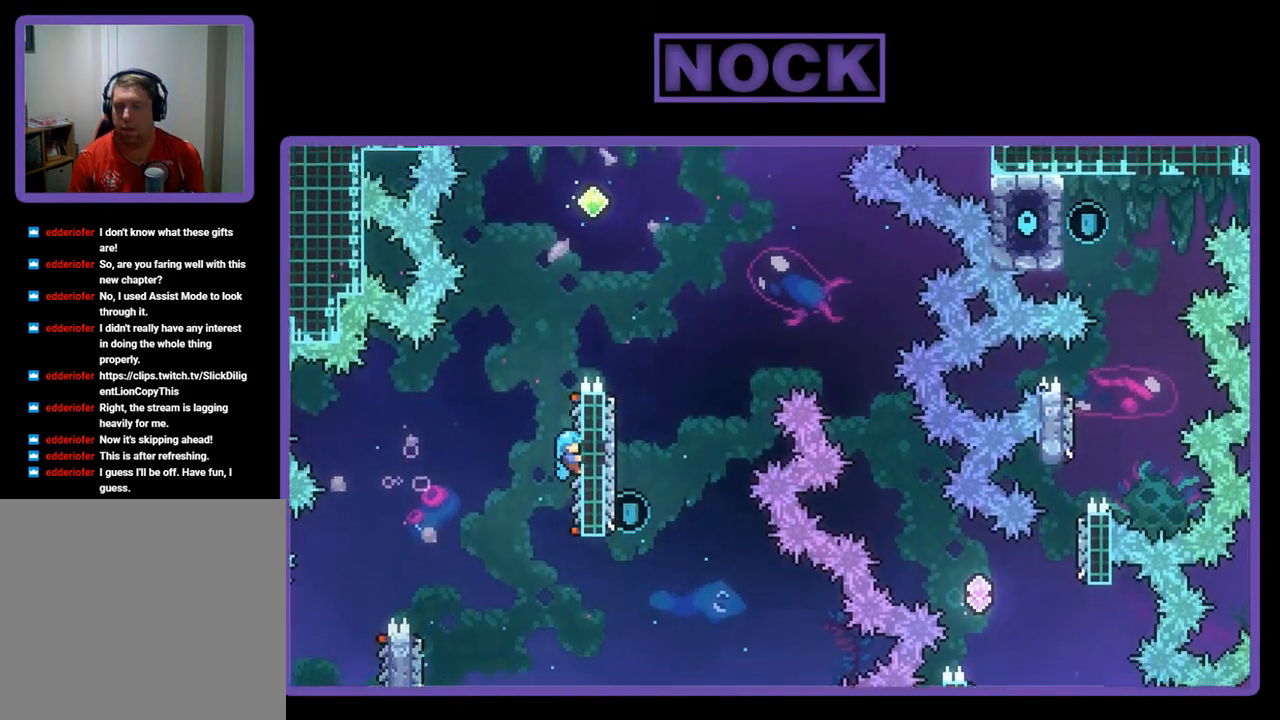
Gameplay with a controller (PlayStation layout); each line is a JSON object with the inputs held at the frame after it. "events" lists button and stick changes between this image and that frame as [ms after this image, input, new state], when the widget could be followed in between. Not read: right_stick.
{"buttons": ["CROSS", "R2", "DPAD_UP", "DPAD_RIGHT"], "left_stick": "center", "events": [[167, "CROSS", "down"], [367, "DPAD_RIGHT", "down"]]}
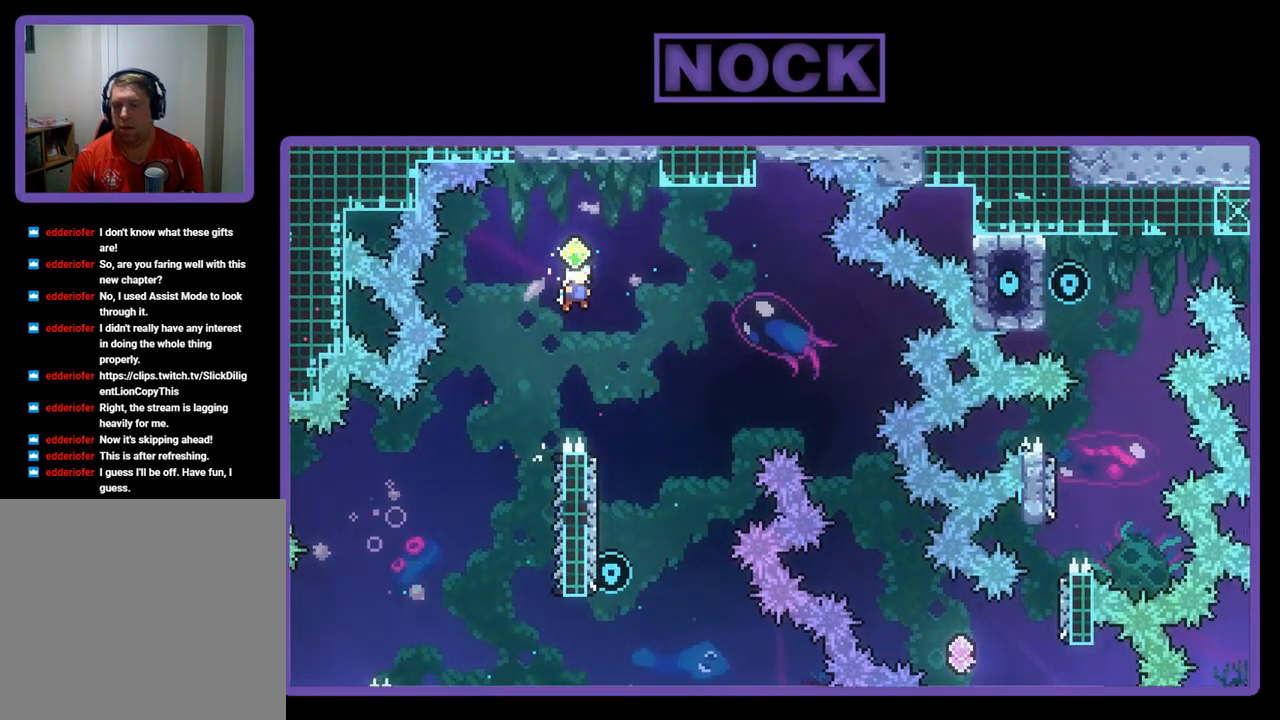
{"buttons": ["R2", "DPAD_LEFT"], "left_stick": "center", "events": [[133, "DPAD_UP", "up"], [167, "CROSS", "up"], [267, "DPAD_RIGHT", "up"], [400, "DPAD_LEFT", "down"]]}
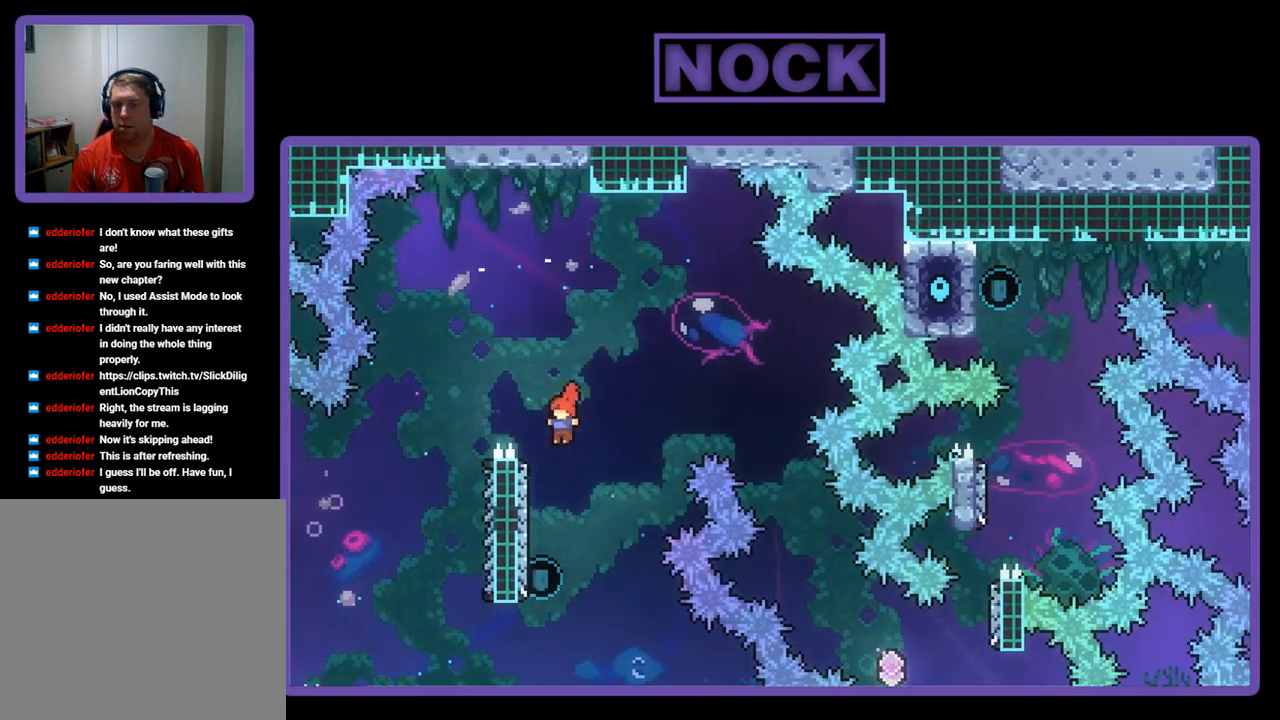
{"buttons": ["CIRCLE", "R2", "DPAD_UP"], "left_stick": "center", "events": [[133, "DPAD_LEFT", "up"], [267, "DPAD_UP", "down"], [433, "CIRCLE", "down"]]}
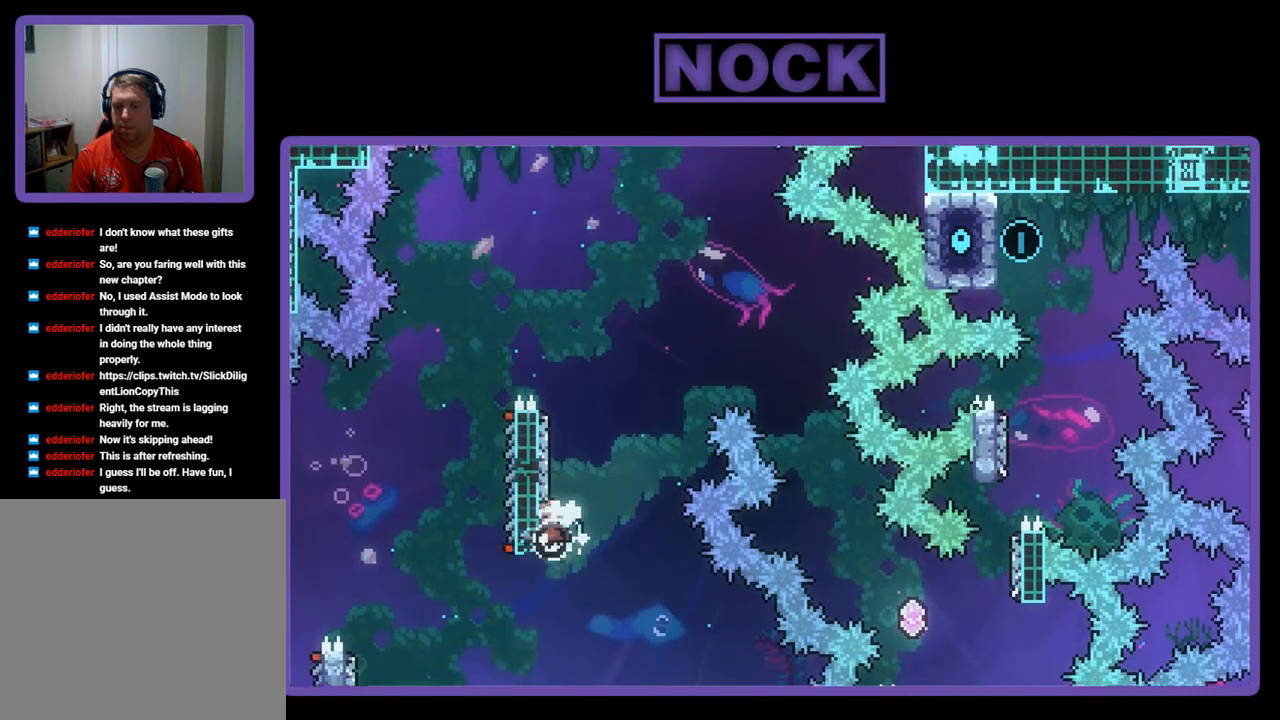
{"buttons": ["R2", "DPAD_RIGHT"], "left_stick": "center", "events": [[67, "CIRCLE", "up"], [67, "DPAD_RIGHT", "down"], [133, "CROSS", "down"], [300, "DPAD_UP", "up"], [500, "CROSS", "up"]]}
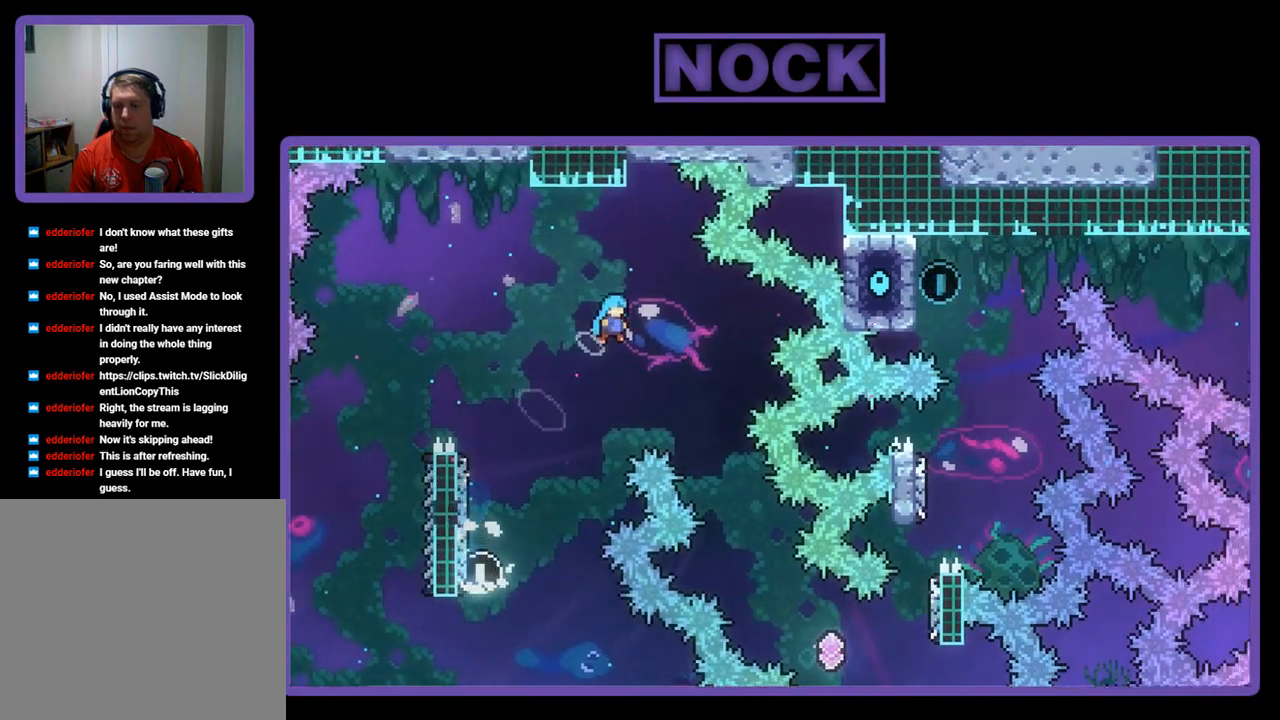
{"buttons": ["R2", "DPAD_RIGHT"], "left_stick": "center", "events": []}
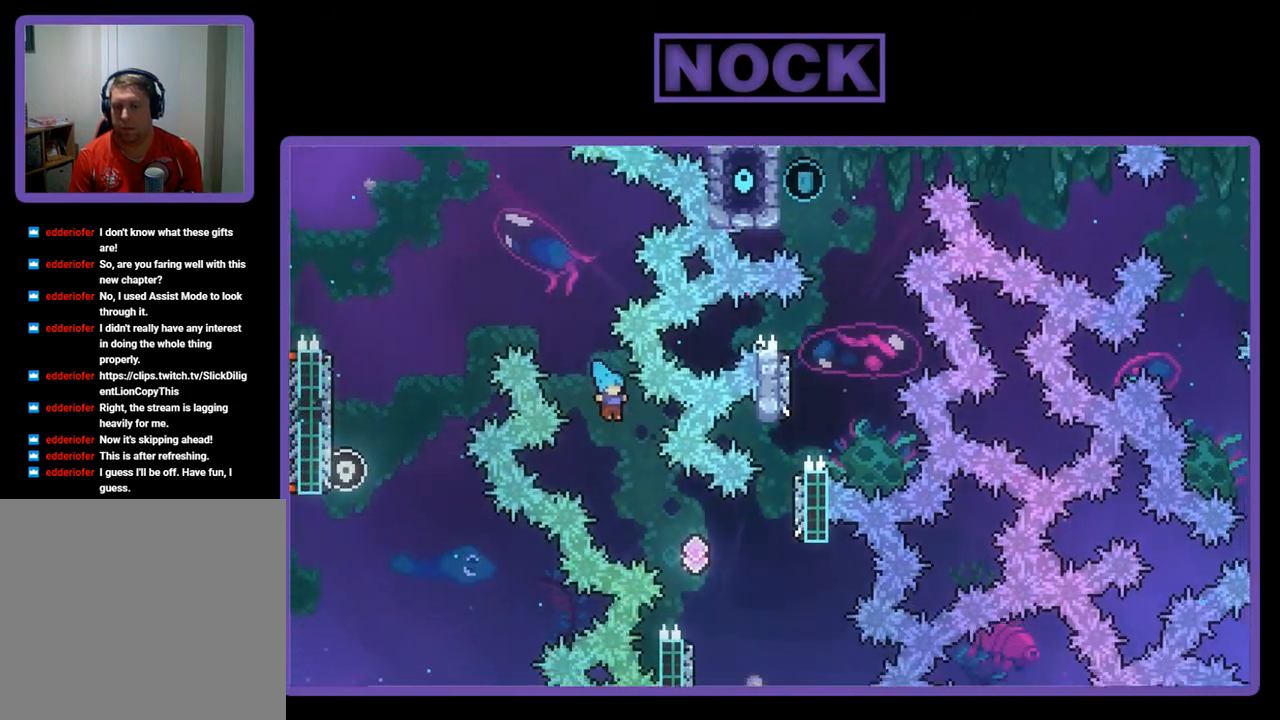
{"buttons": ["R2"], "left_stick": "center", "events": [[400, "DPAD_RIGHT", "up"]]}
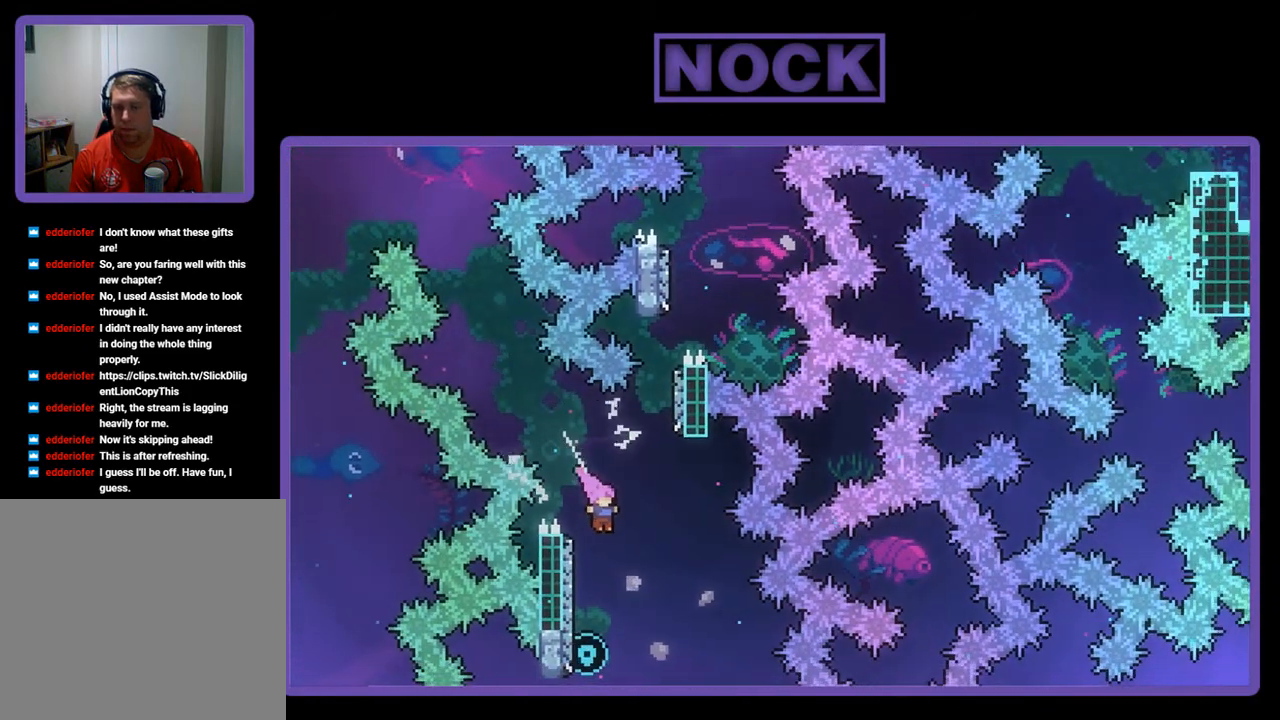
{"buttons": ["R2", "DPAD_UP"], "left_stick": "center", "events": [[200, "DPAD_LEFT", "down"], [300, "CIRCLE", "down"], [367, "DPAD_UP", "down"], [433, "DPAD_LEFT", "up"], [500, "CIRCLE", "up"]]}
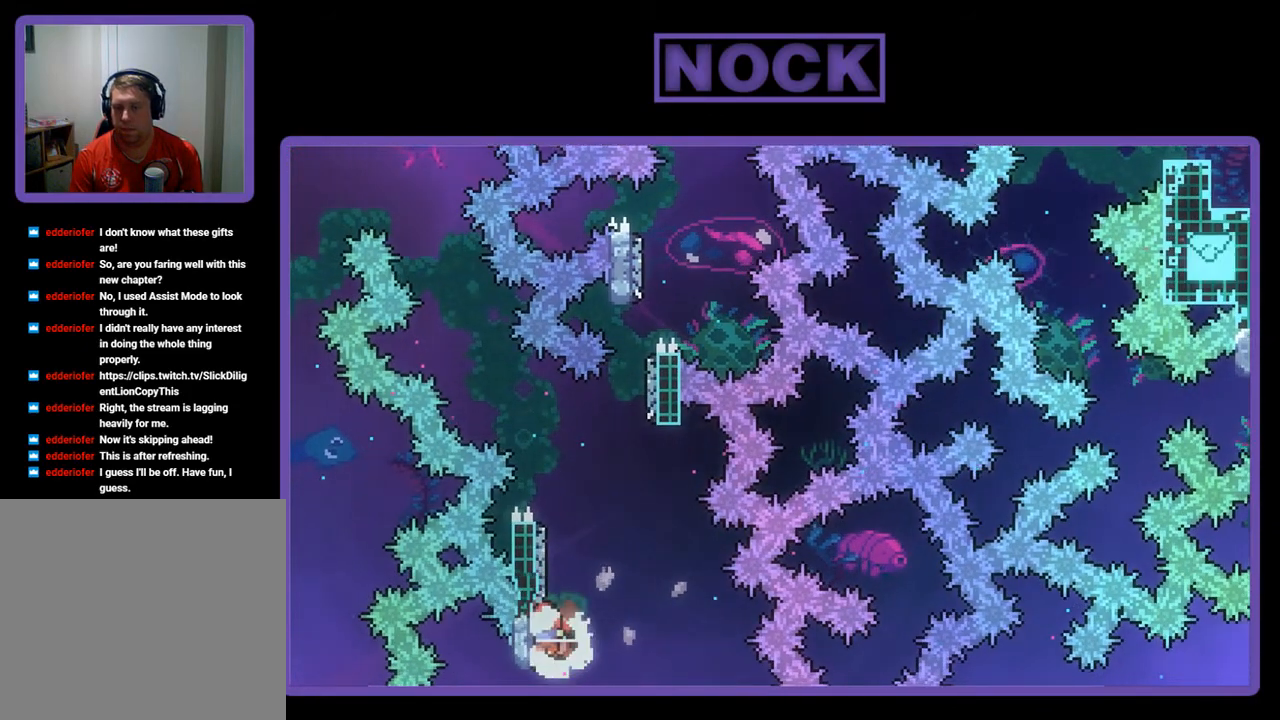
{"buttons": ["DPAD_UP", "DPAD_LEFT"], "left_stick": "center", "events": [[67, "CROSS", "down"], [67, "DPAD_RIGHT", "down"], [367, "DPAD_RIGHT", "up"], [433, "CROSS", "up"], [433, "DPAD_LEFT", "down"], [500, "R2", "up"]]}
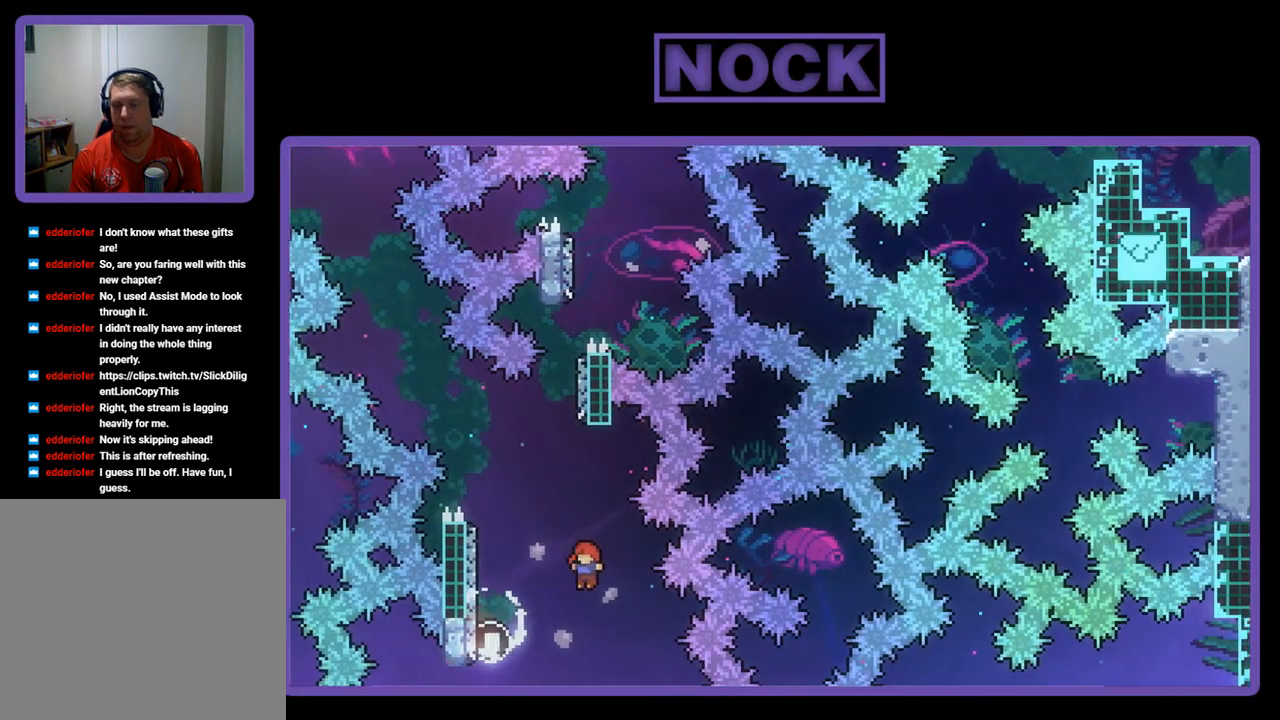
{"buttons": [], "left_stick": "center", "events": [[233, "DPAD_LEFT", "up"], [233, "DPAD_UP", "up"]]}
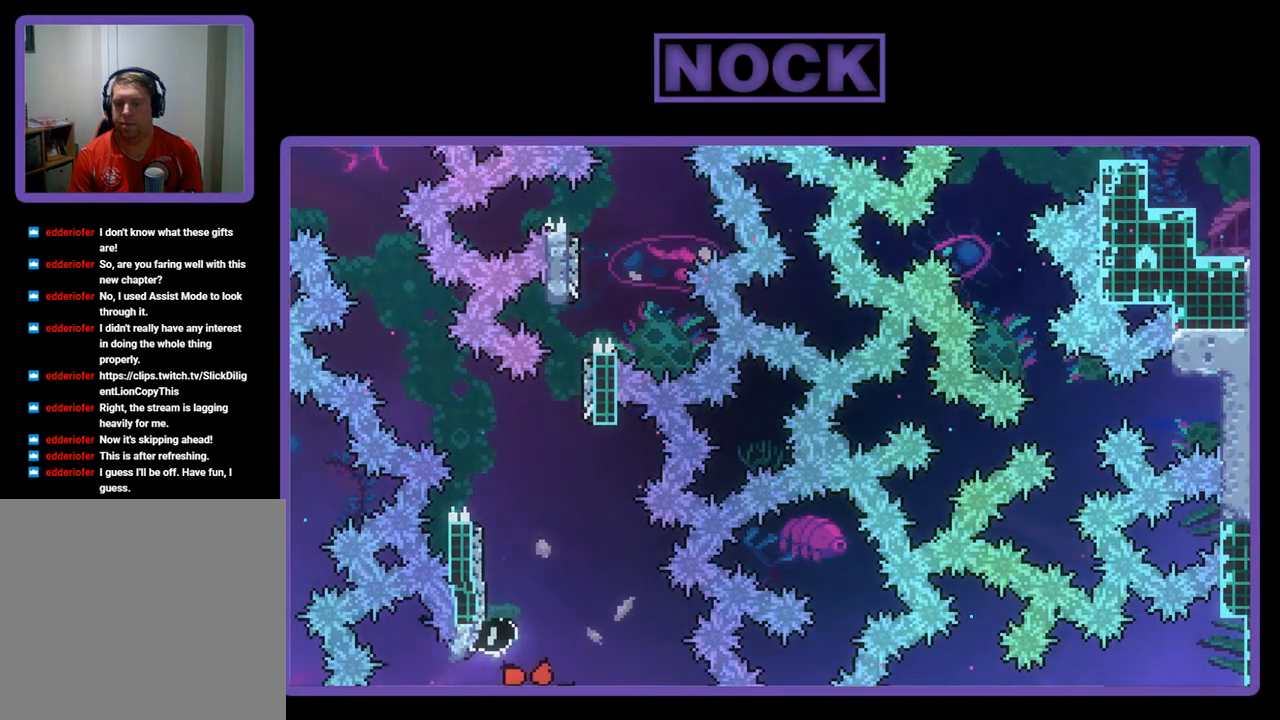
{"buttons": [], "left_stick": "center", "events": []}
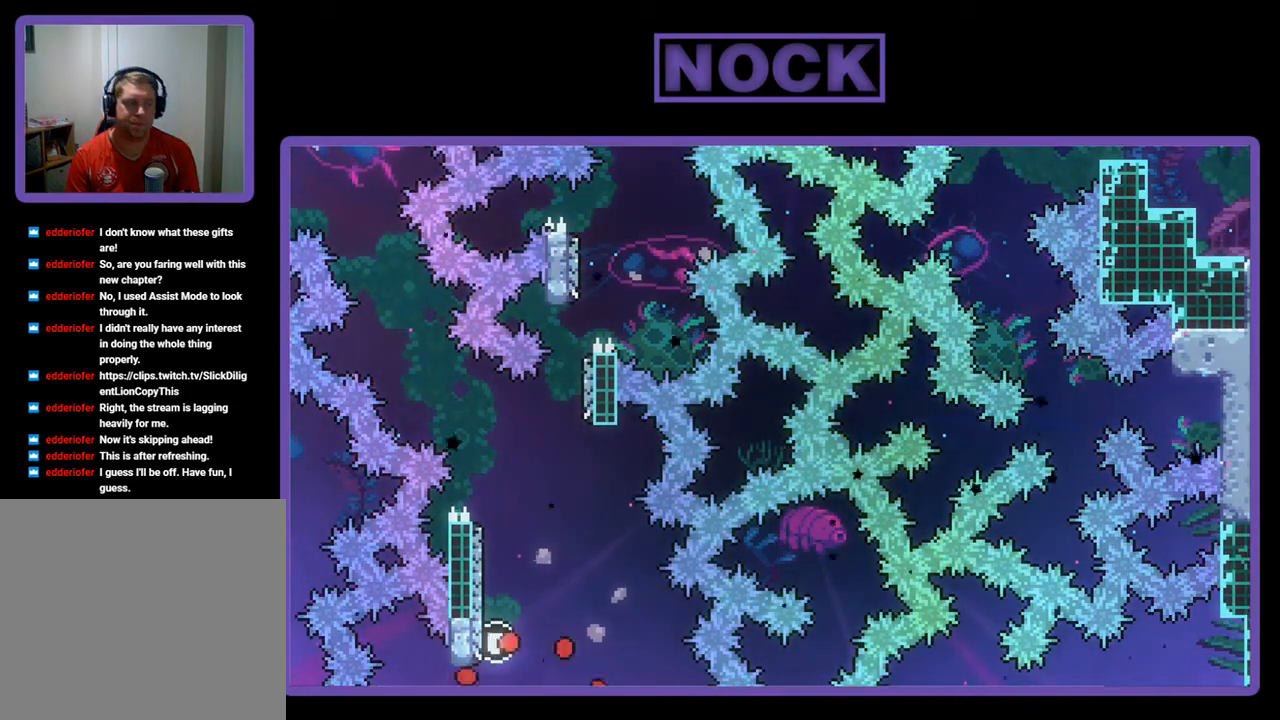
{"buttons": [], "left_stick": "center", "events": []}
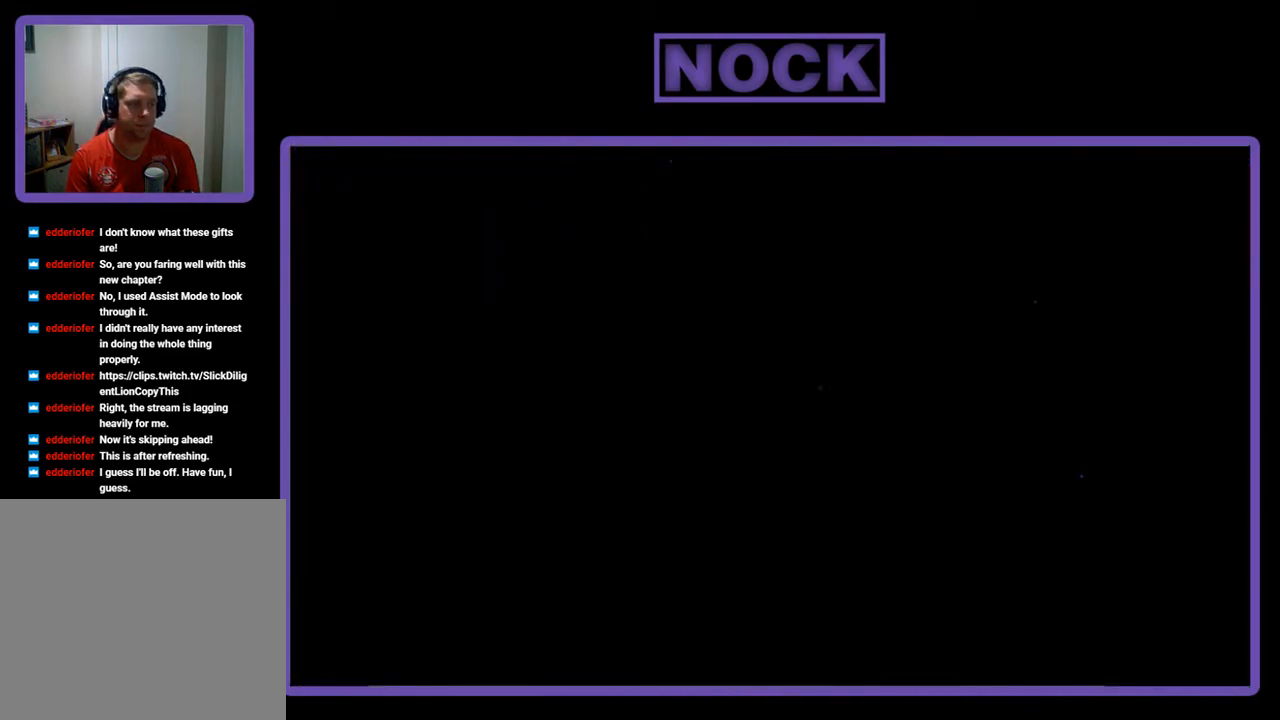
{"buttons": ["R2", "DPAD_RIGHT"], "left_stick": "center", "events": [[300, "DPAD_RIGHT", "down"], [333, "R2", "down"]]}
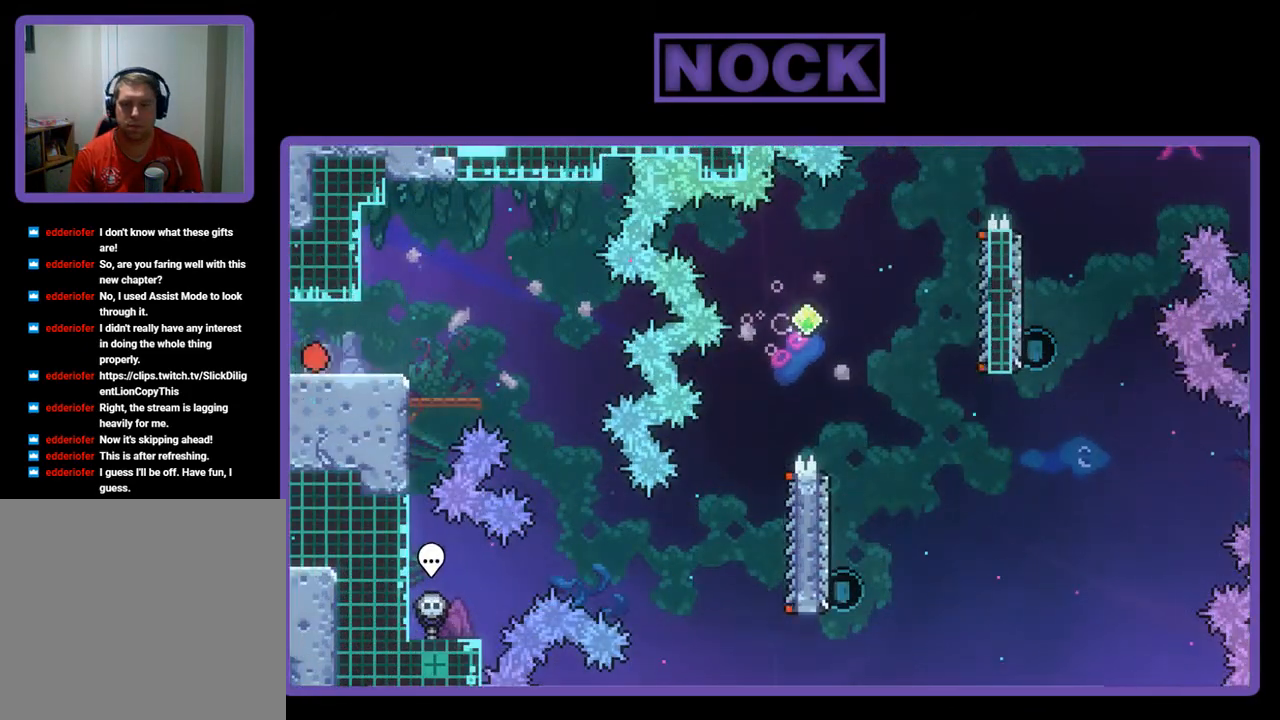
{"buttons": ["R2", "DPAD_RIGHT"], "left_stick": "center", "events": [[233, "CROSS", "down"], [367, "CROSS", "up"]]}
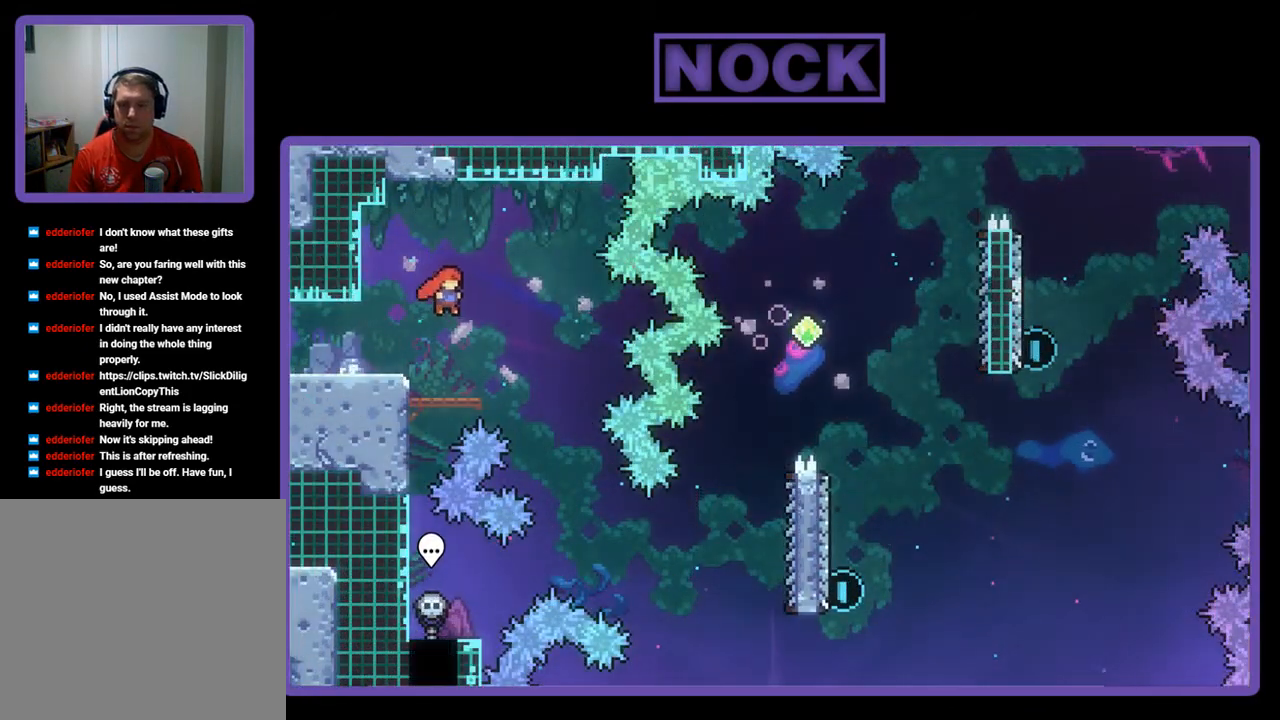
{"buttons": ["R2", "DPAD_RIGHT"], "left_stick": "center", "events": []}
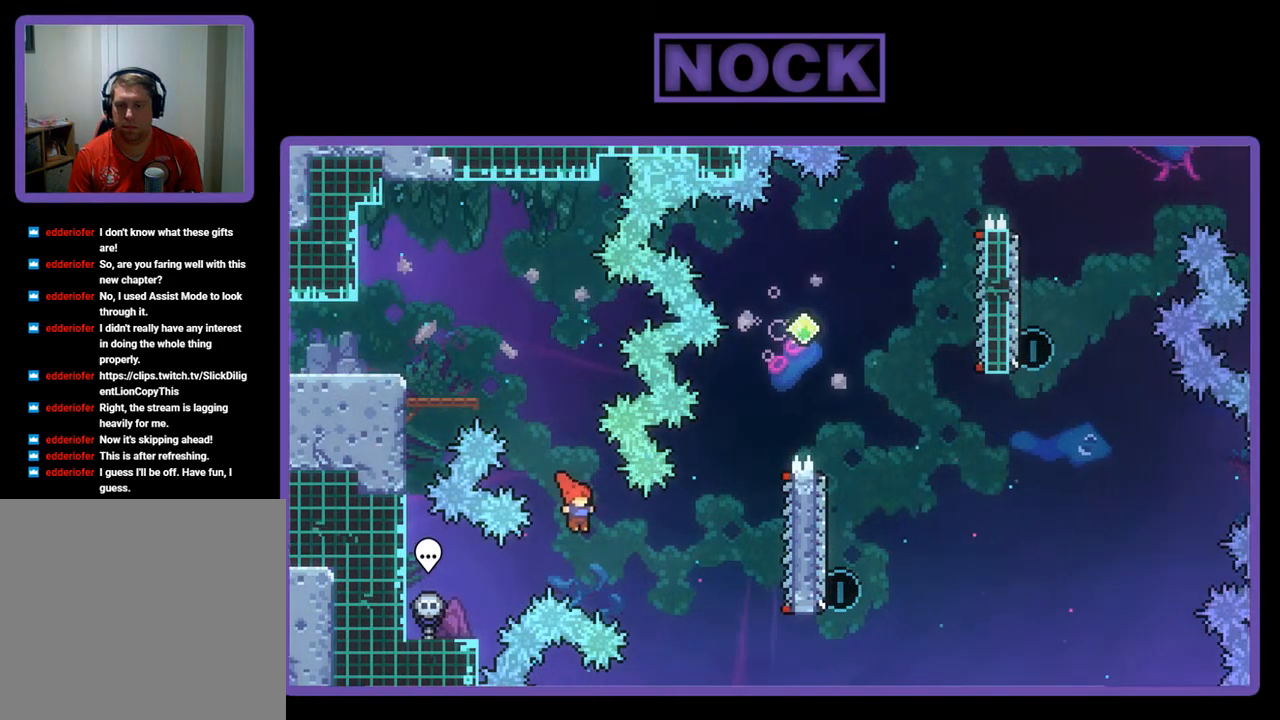
{"buttons": ["R2", "DPAD_RIGHT"], "left_stick": "center", "events": [[133, "CIRCLE", "down"], [333, "CIRCLE", "up"]]}
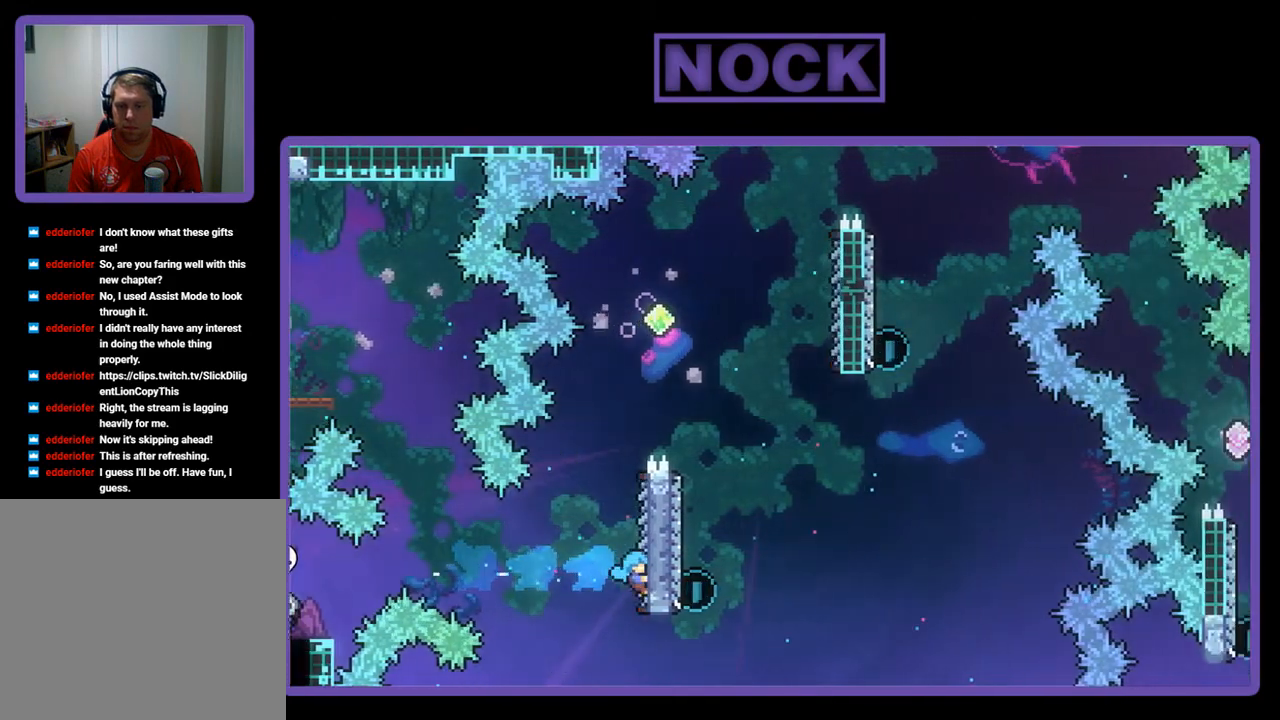
{"buttons": ["CROSS", "R2", "DPAD_UP"], "left_stick": "center", "events": [[33, "DPAD_UP", "down"], [67, "DPAD_RIGHT", "up"], [433, "CROSS", "down"]]}
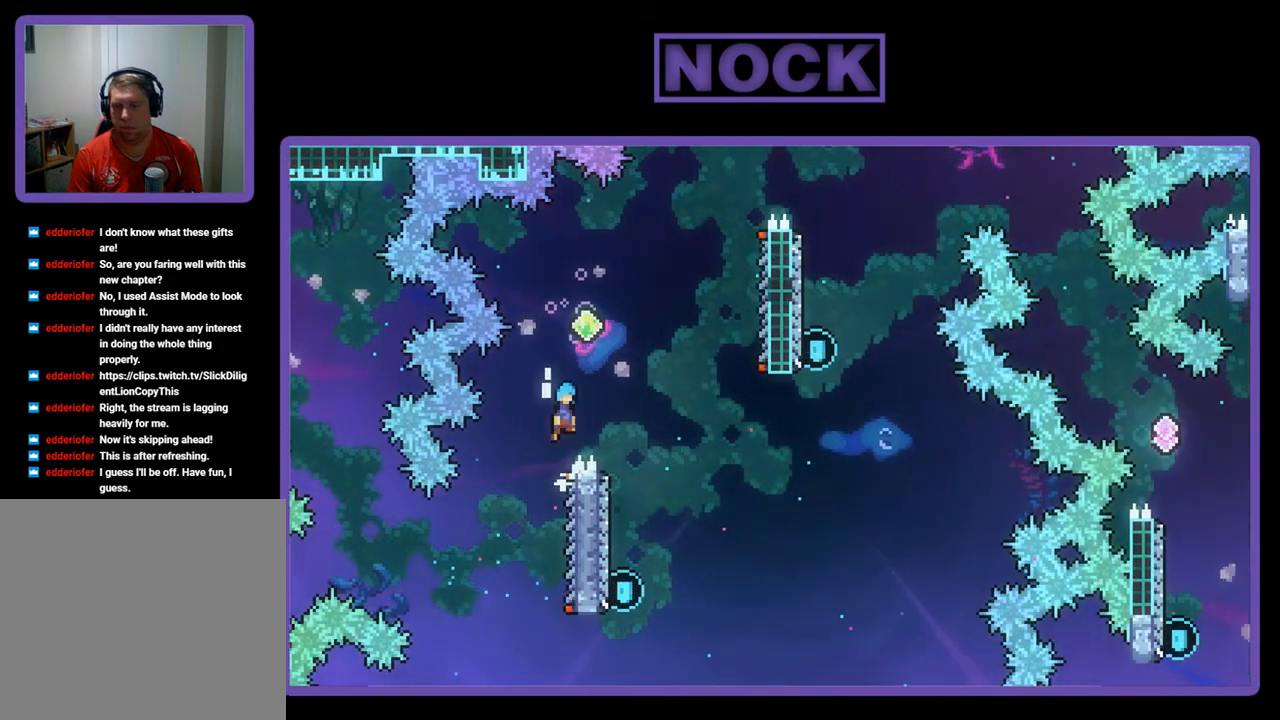
{"buttons": ["R2"], "left_stick": "center", "events": [[67, "DPAD_RIGHT", "down"], [133, "DPAD_UP", "up"], [233, "CROSS", "up"], [400, "DPAD_RIGHT", "up"]]}
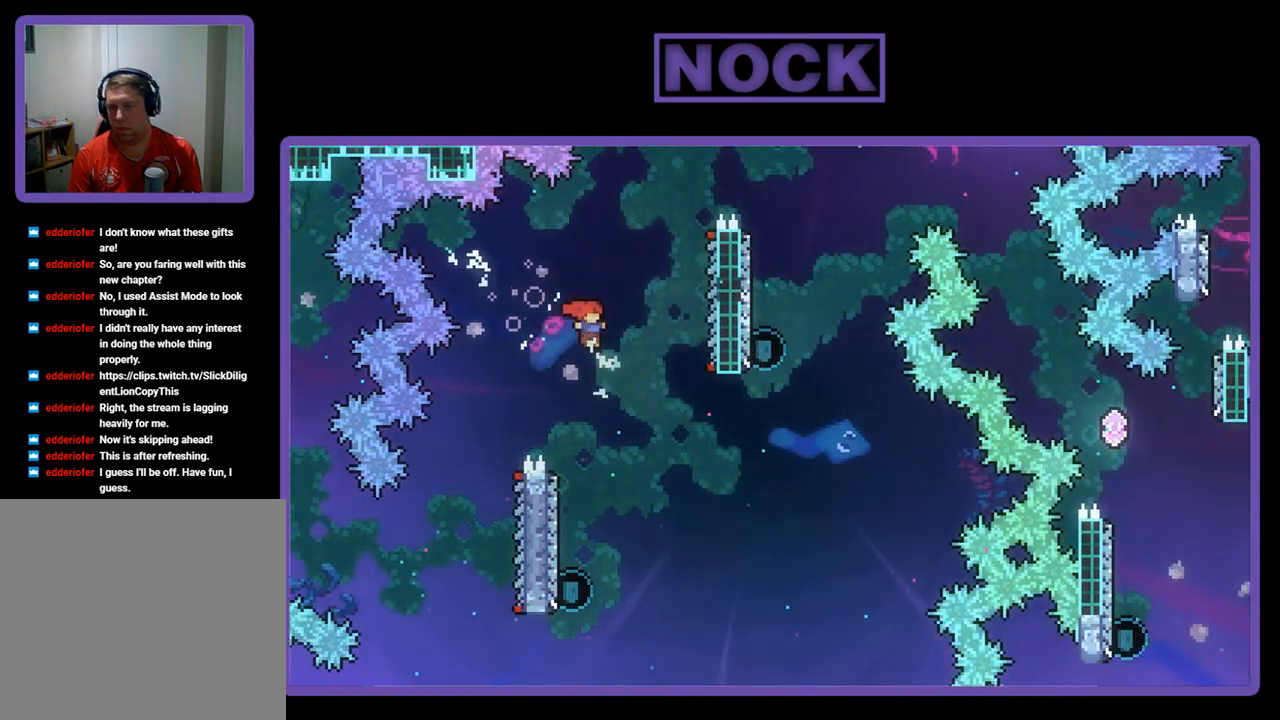
{"buttons": ["R2"], "left_stick": "center", "events": [[100, "DPAD_LEFT", "down"], [300, "DPAD_LEFT", "up"]]}
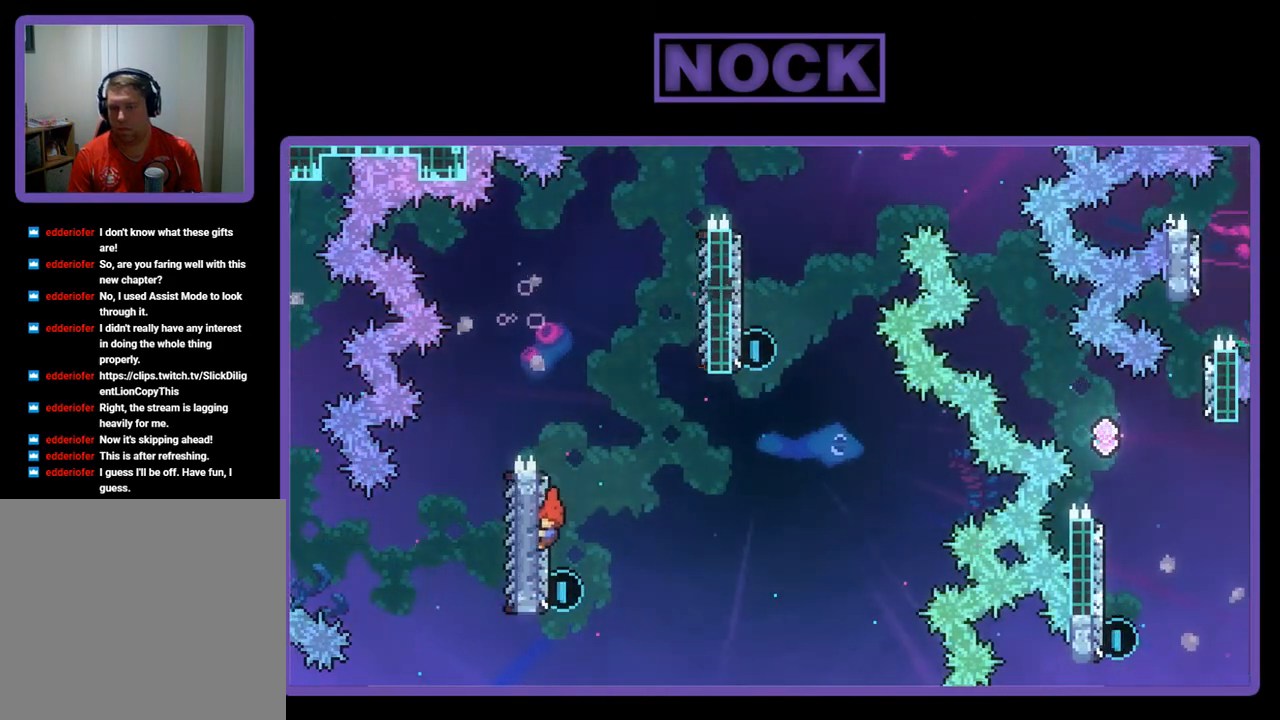
{"buttons": ["CROSS", "R2", "DPAD_UP", "DPAD_RIGHT"], "left_stick": "center", "events": [[133, "DPAD_UP", "down"], [200, "CIRCLE", "down"], [367, "CIRCLE", "up"], [400, "DPAD_RIGHT", "down"], [433, "CROSS", "down"]]}
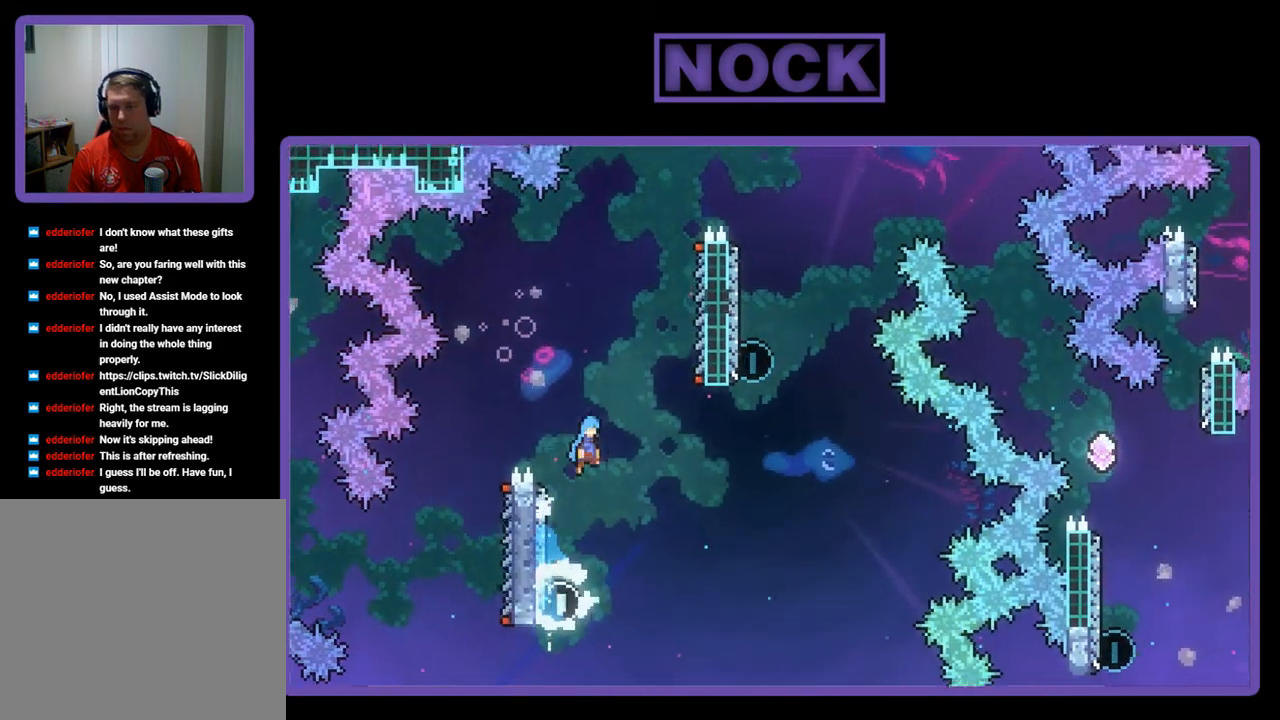
{"buttons": ["R2", "DPAD_UP"], "left_stick": "center", "events": [[367, "CROSS", "up"], [433, "DPAD_RIGHT", "up"]]}
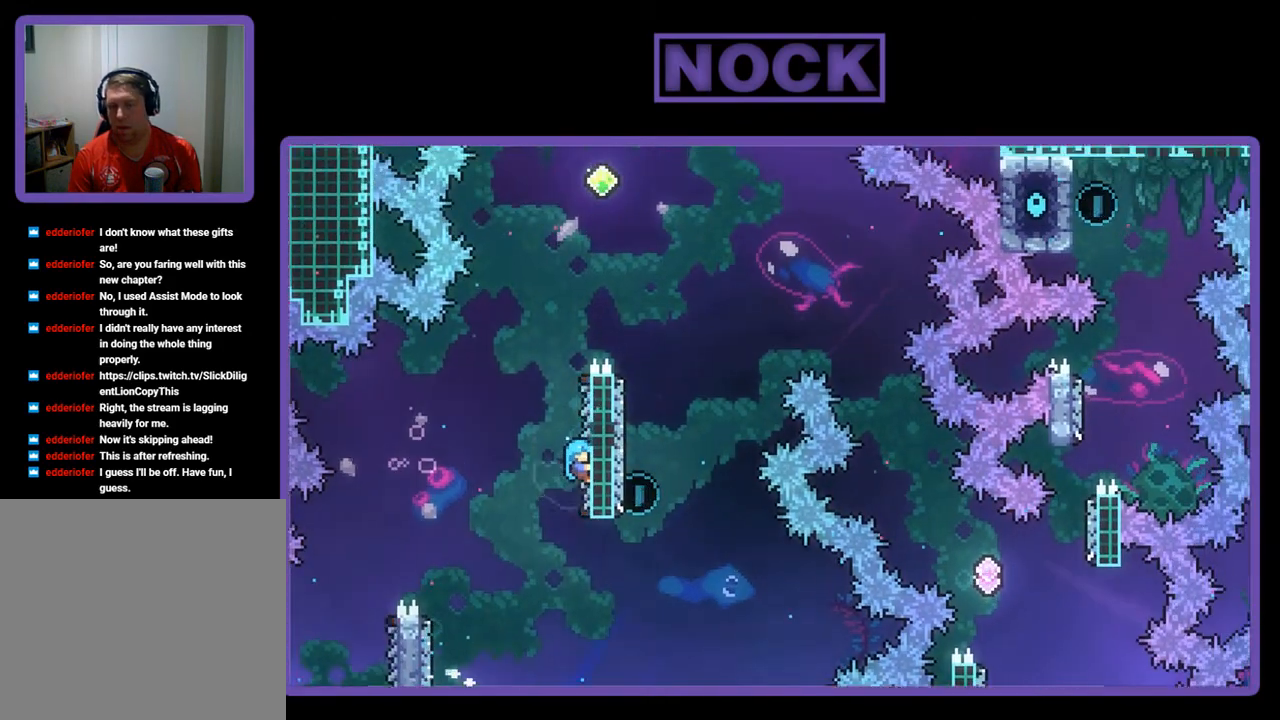
{"buttons": ["CROSS", "R2", "DPAD_UP"], "left_stick": "center", "events": [[300, "CROSS", "down"]]}
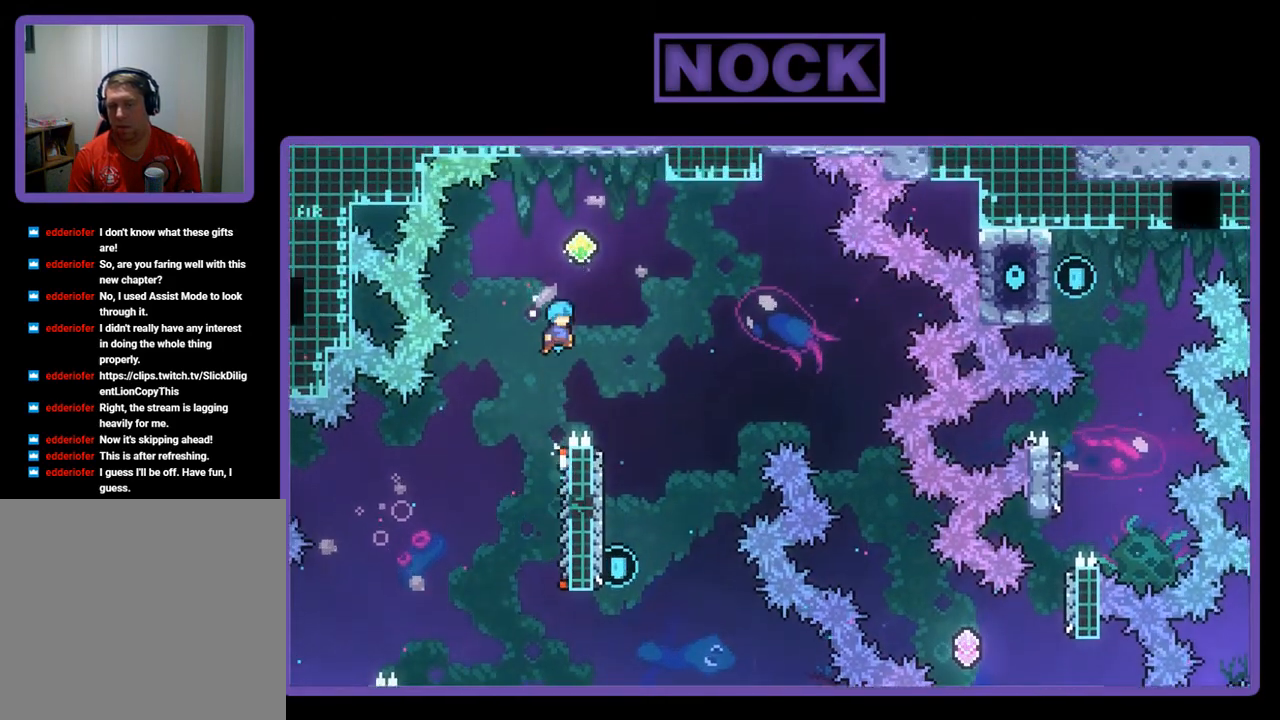
{"buttons": ["R2"], "left_stick": "center", "events": [[67, "DPAD_RIGHT", "down"], [333, "DPAD_UP", "up"], [433, "CROSS", "up"], [500, "DPAD_RIGHT", "up"]]}
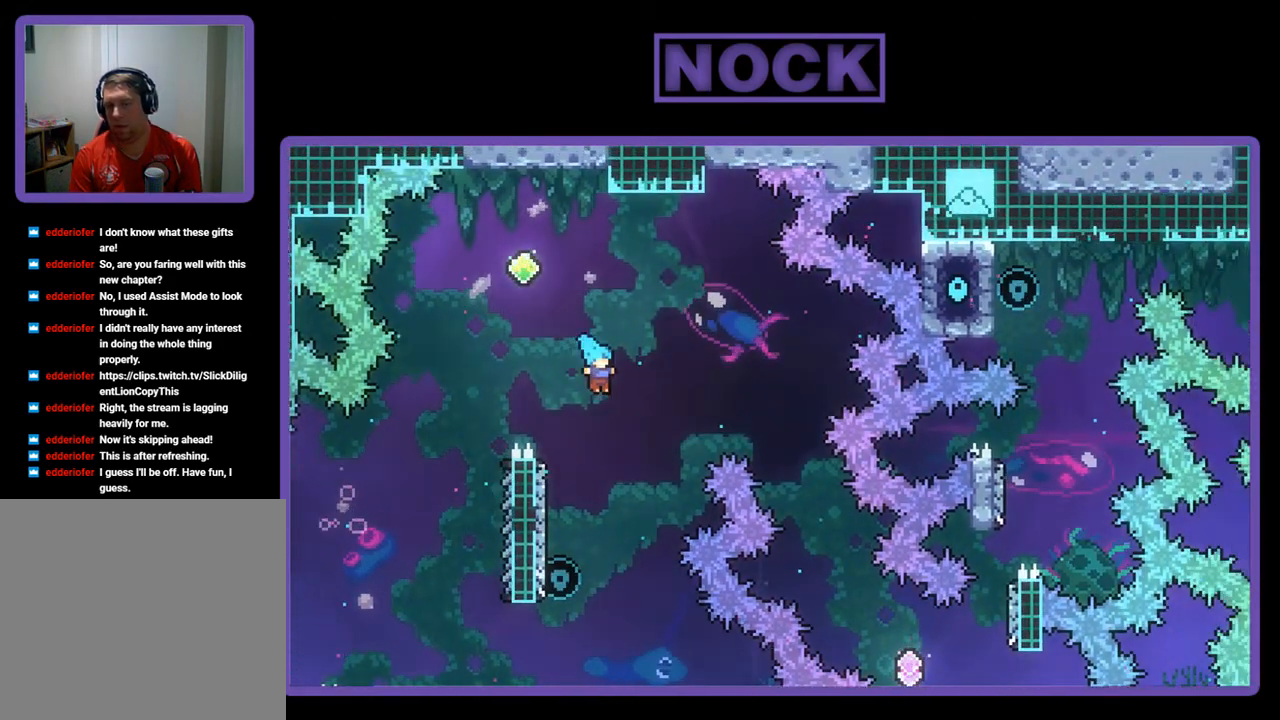
{"buttons": ["CROSS"], "left_stick": "center", "events": [[100, "DPAD_LEFT", "down"], [400, "CIRCLE", "down"], [400, "DPAD_UP", "down"], [433, "CROSS", "down"], [433, "DPAD_LEFT", "up"], [467, "DPAD_UP", "up"], [467, "R2", "up"], [500, "CIRCLE", "up"]]}
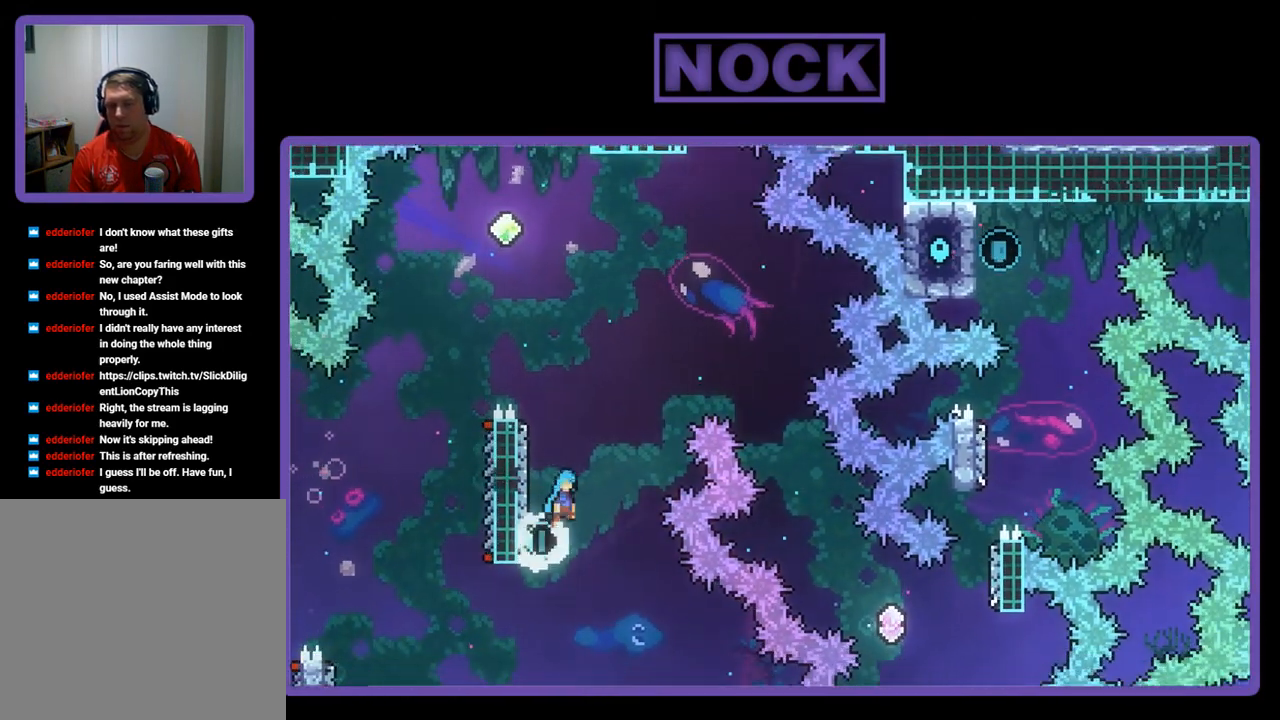
{"buttons": [], "left_stick": "center", "events": [[33, "CROSS", "up"]]}
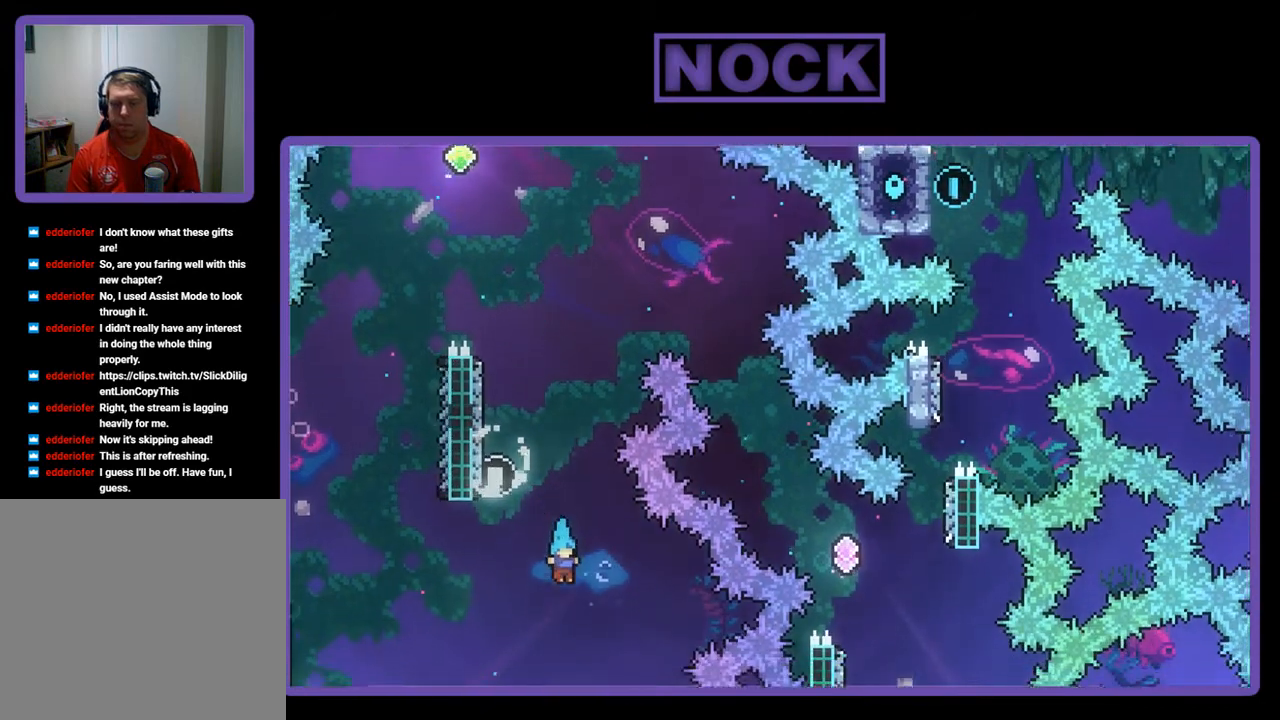
{"buttons": [], "left_stick": "center", "events": []}
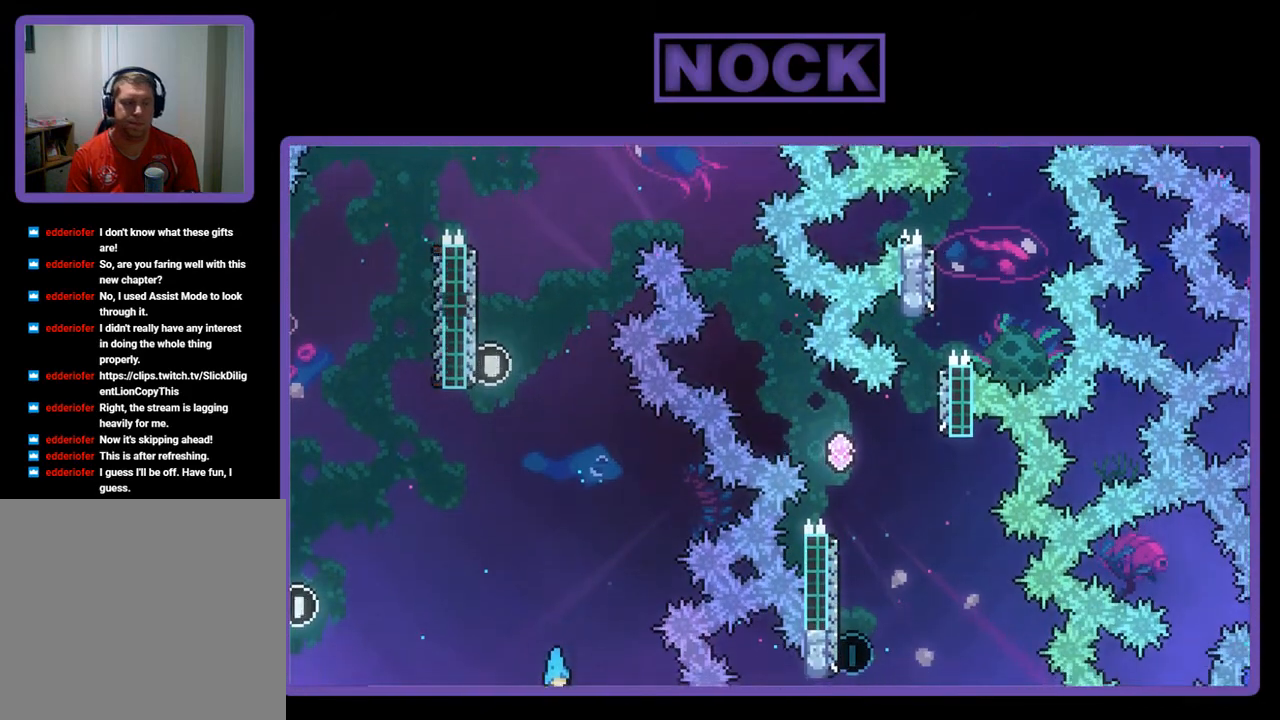
{"buttons": [], "left_stick": "center", "events": []}
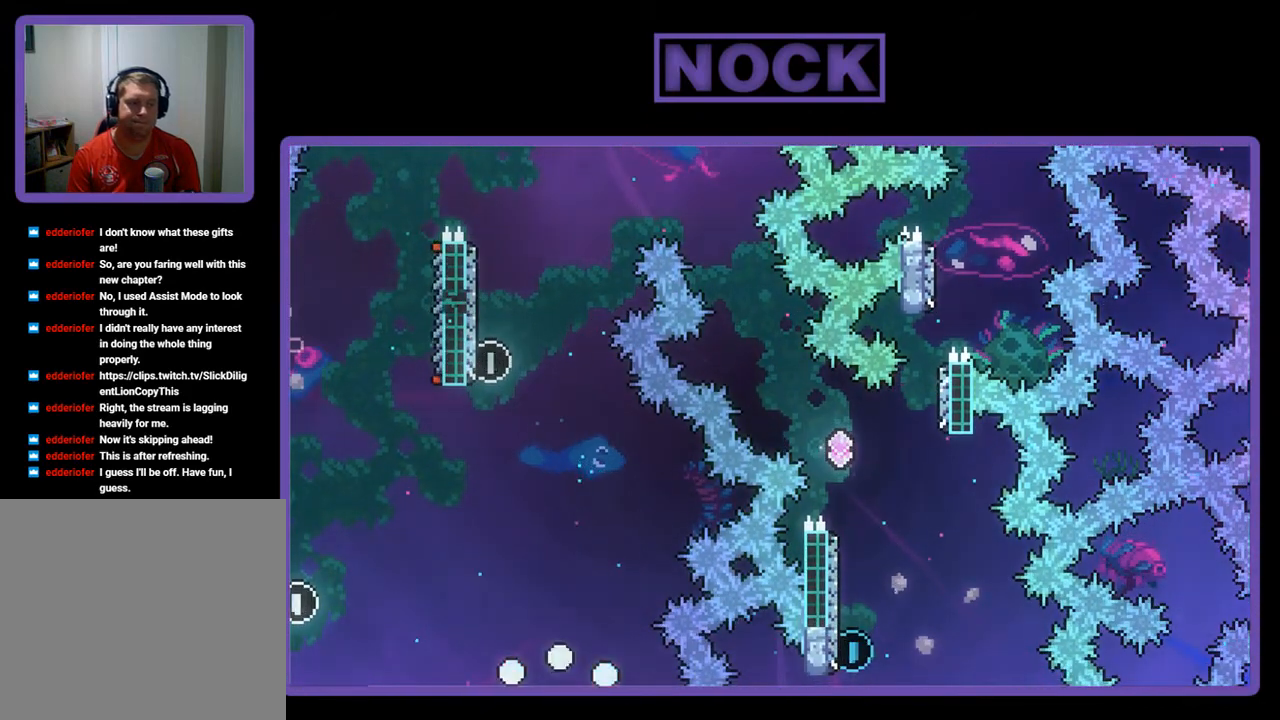
{"buttons": ["R2"], "left_stick": "center", "events": [[467, "R2", "down"]]}
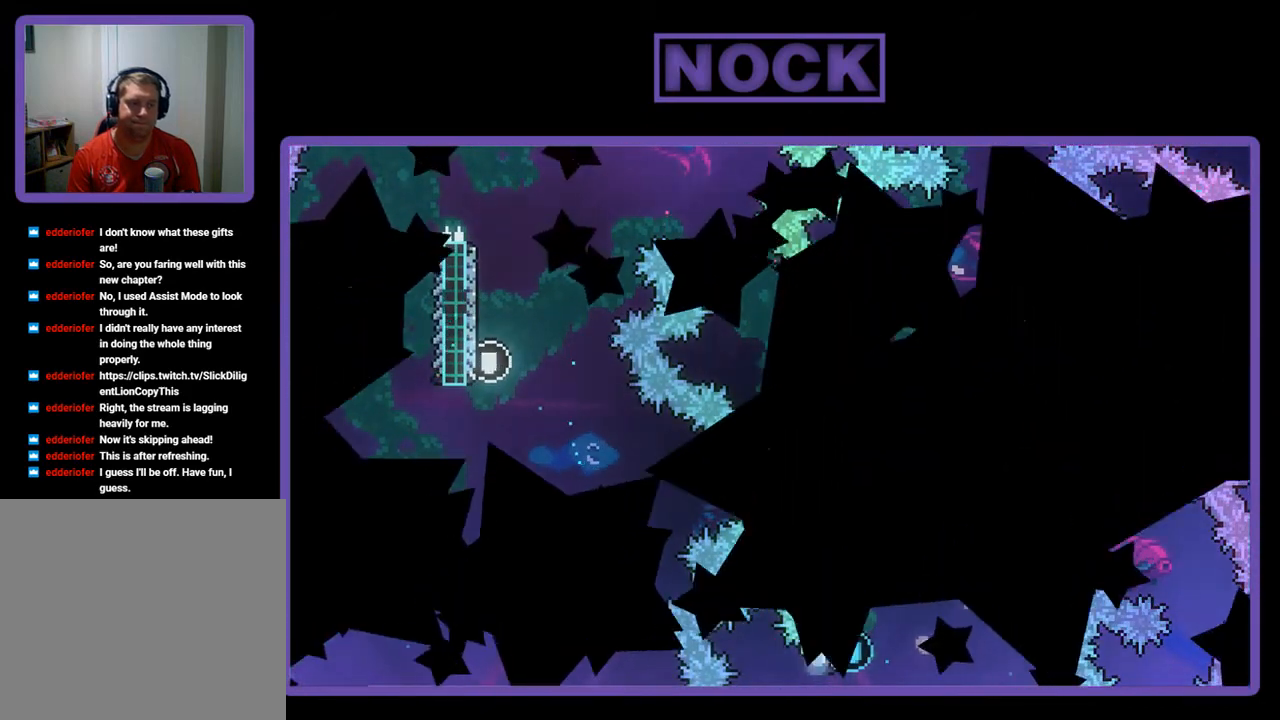
{"buttons": ["R2", "DPAD_RIGHT"], "left_stick": "center", "events": [[333, "DPAD_RIGHT", "down"]]}
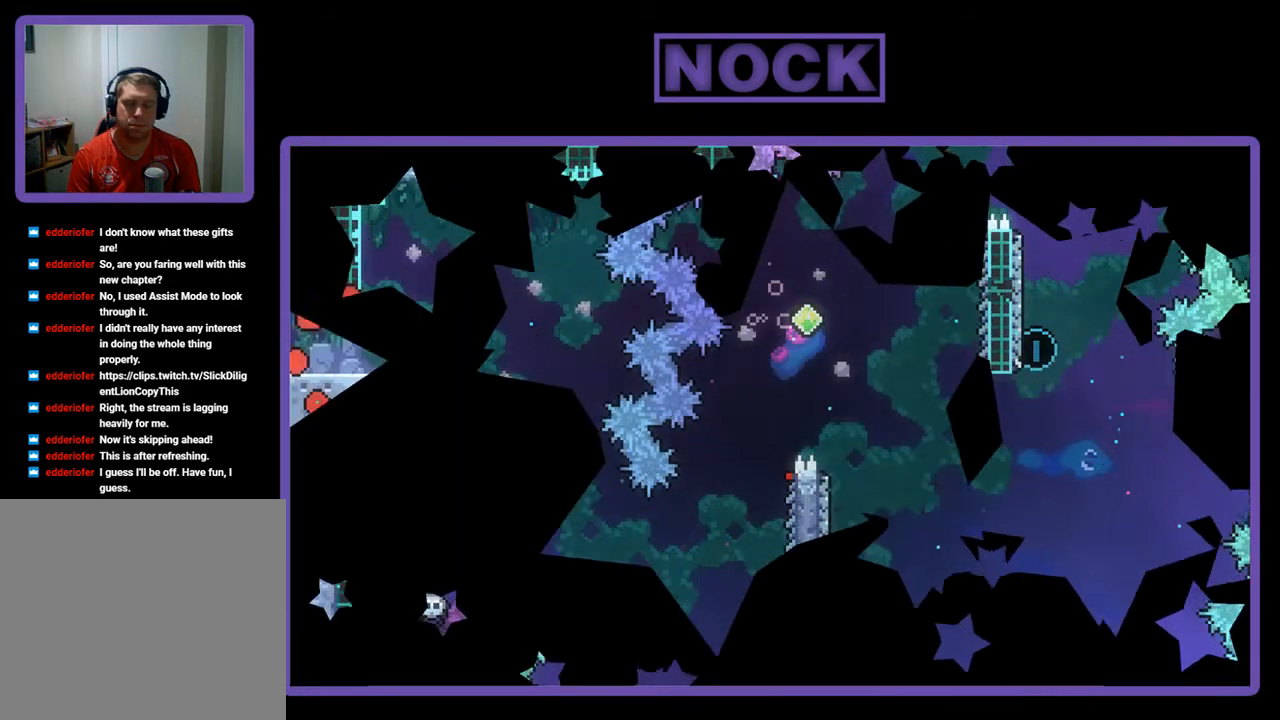
{"buttons": ["CROSS", "R2", "DPAD_RIGHT"], "left_stick": "center", "events": [[400, "CROSS", "down"]]}
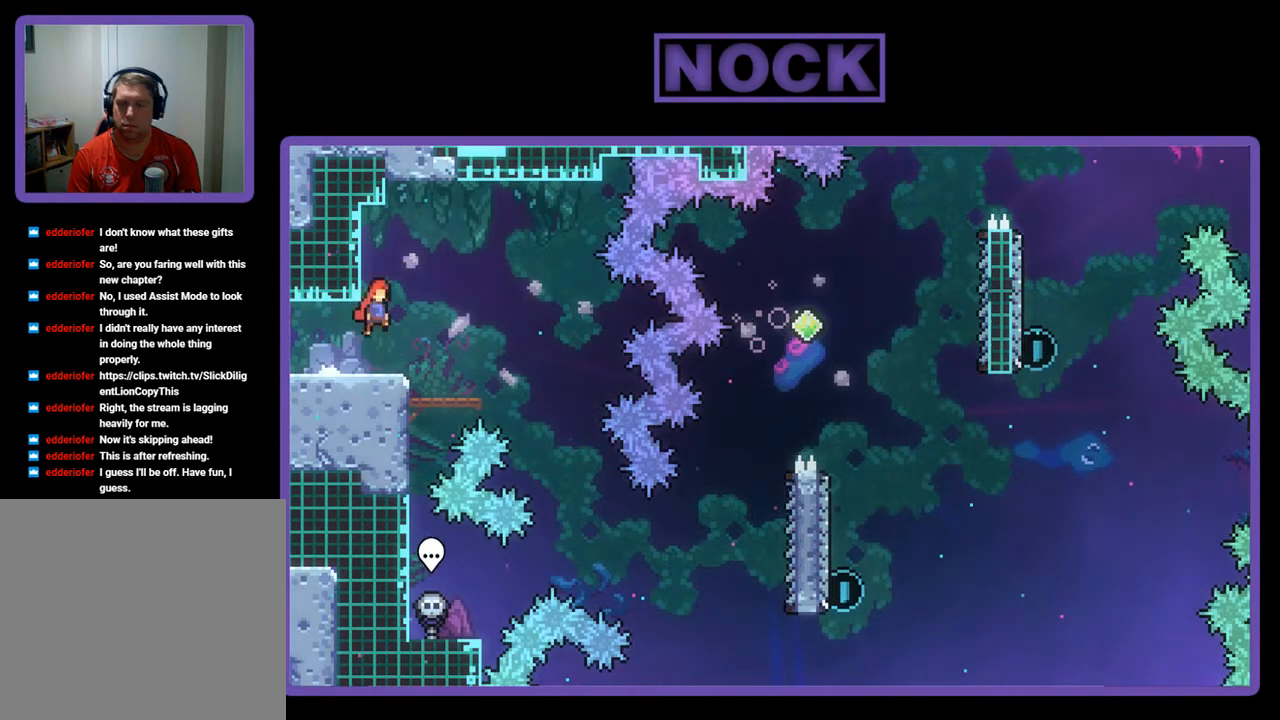
{"buttons": ["R2", "DPAD_RIGHT"], "left_stick": "center", "events": [[133, "CROSS", "up"]]}